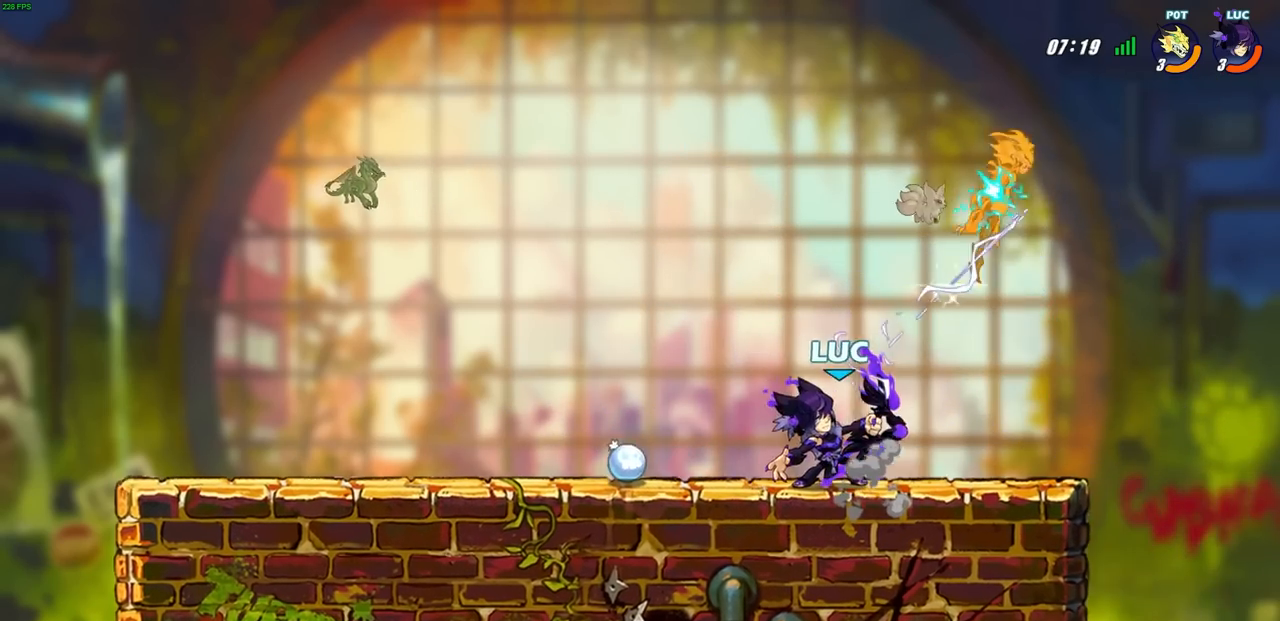
Gameplay with a controller (PlayStation layout); each line is a JSON object with the inputs held at the frame after it (dt_ms = milliseconds from this image to that frame). "events" lists button and stick changes between this image and that frame as [ms after this image, input, new state], when the widget could be followed in between. Not read: R1.
{"dt_ms": 500, "buttons": [], "left_stick": "center", "right_stick": "center", "events": [[183, "CROSS", "down"], [233, "left_stick", "right"], [250, "CROSS", "up"], [333, "left_stick", "up-right"], [433, "left_stick", "center"]]}
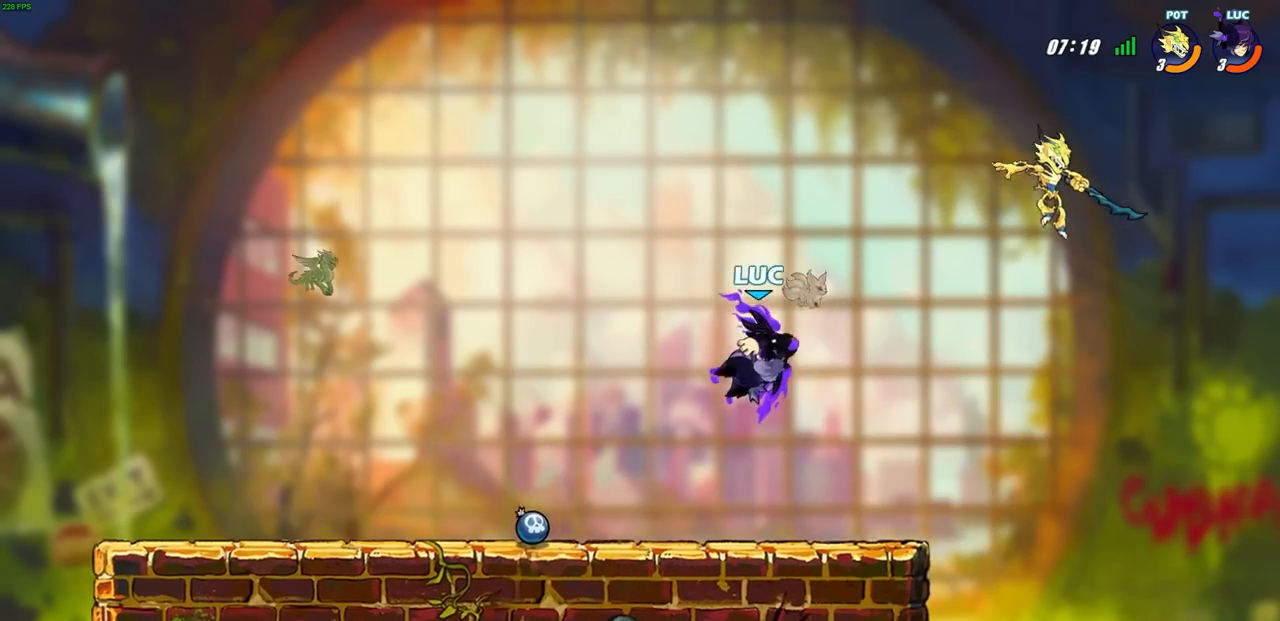
{"dt_ms": 500, "buttons": [], "left_stick": "center", "right_stick": "center", "events": [[83, "R2", "down"], [117, "left_stick", "right"], [183, "left_stick", "down"], [217, "CIRCLE", "down"], [233, "R2", "up"], [300, "CIRCLE", "up"], [350, "left_stick", "center"]]}
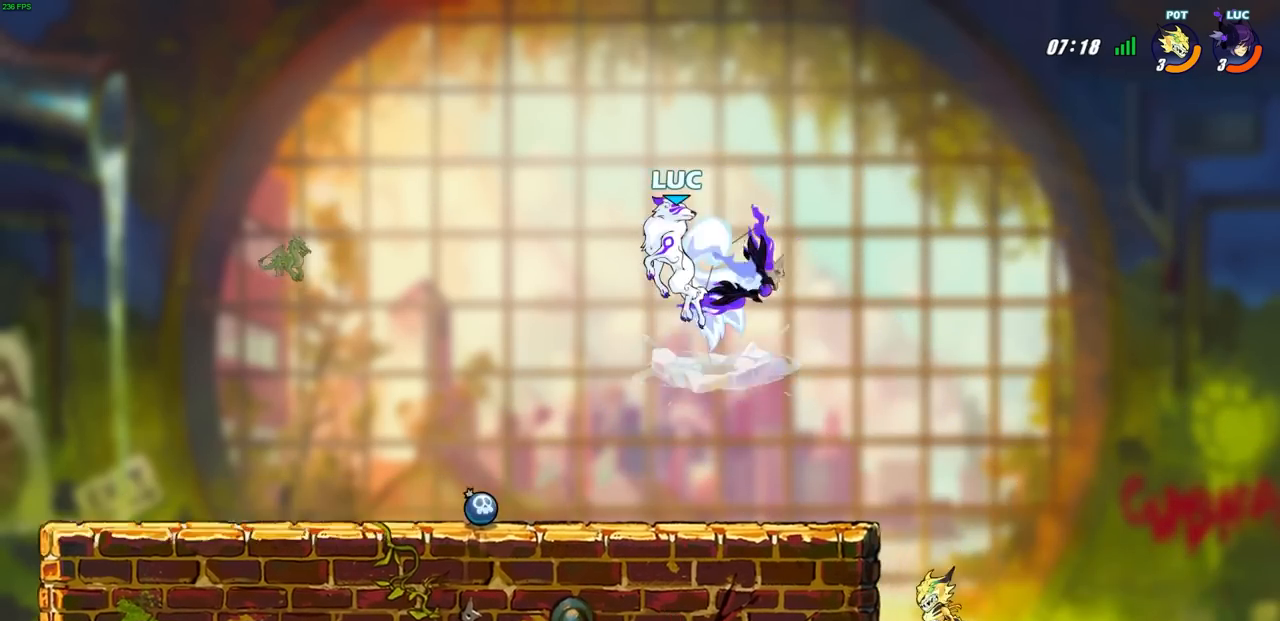
{"dt_ms": 500, "buttons": [], "left_stick": "left", "right_stick": "center", "events": [[450, "left_stick", "left"]]}
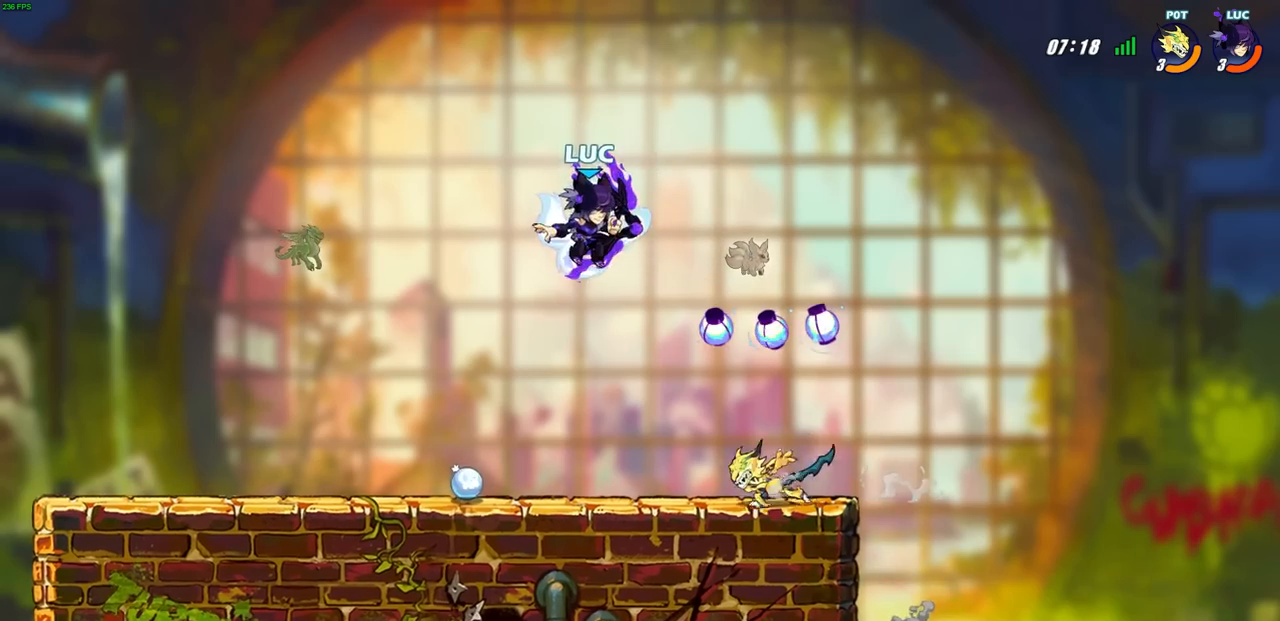
{"dt_ms": 500, "buttons": [], "left_stick": "right", "right_stick": "center", "events": [[100, "left_stick", "right"], [133, "SQUARE", "down"], [200, "SQUARE", "up"], [200, "left_stick", "center"], [483, "left_stick", "right"]]}
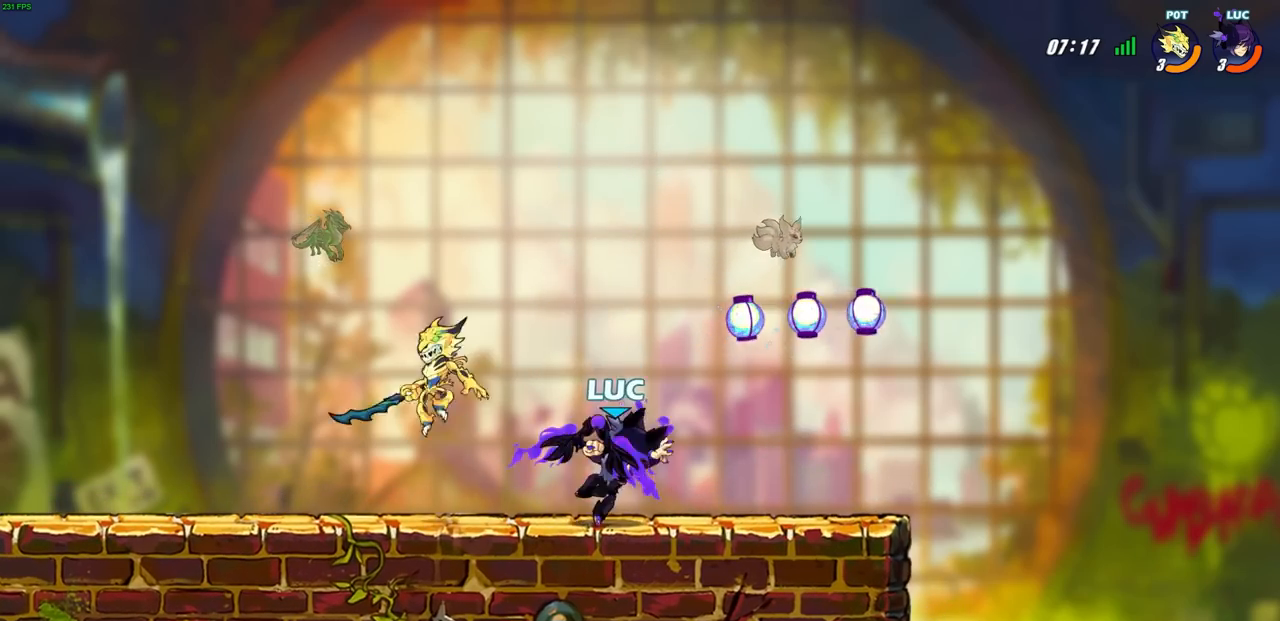
{"dt_ms": 500, "buttons": ["SQUARE"], "left_stick": "down-left", "right_stick": "center", "events": [[383, "left_stick", "down-left"], [500, "SQUARE", "down"]]}
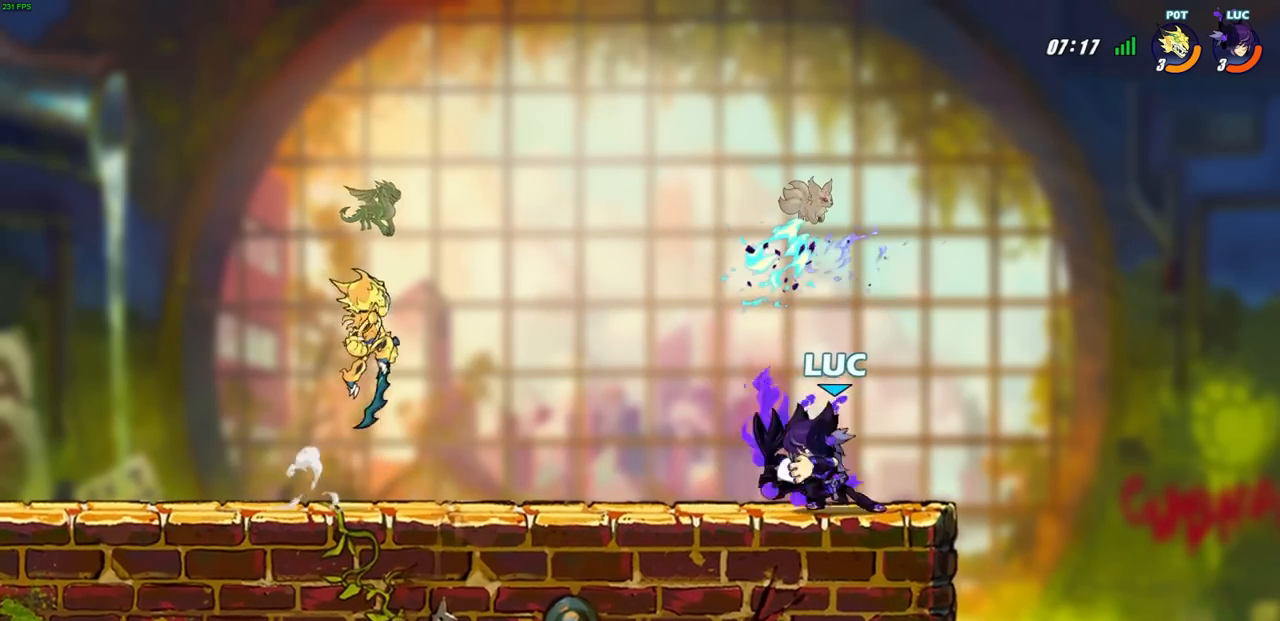
{"dt_ms": 500, "buttons": [], "left_stick": "center", "right_stick": "center", "events": [[67, "SQUARE", "up"], [83, "left_stick", "center"], [183, "SQUARE", "down"], [267, "SQUARE", "up"]]}
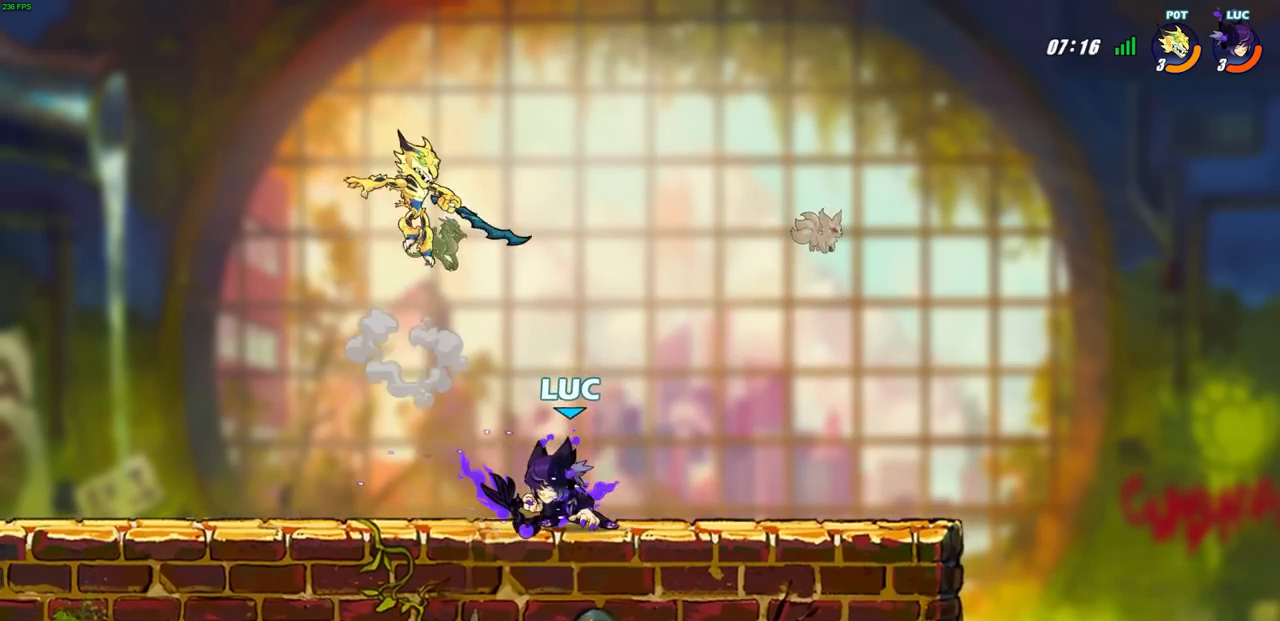
{"dt_ms": 500, "buttons": [], "left_stick": "center", "right_stick": "center", "events": [[33, "left_stick", "up-left"], [67, "CROSS", "down"], [100, "SQUARE", "down"], [117, "left_stick", "center"], [117, "right_stick", "left"], [133, "CROSS", "up"], [150, "SQUARE", "up"], [167, "right_stick", "center"]]}
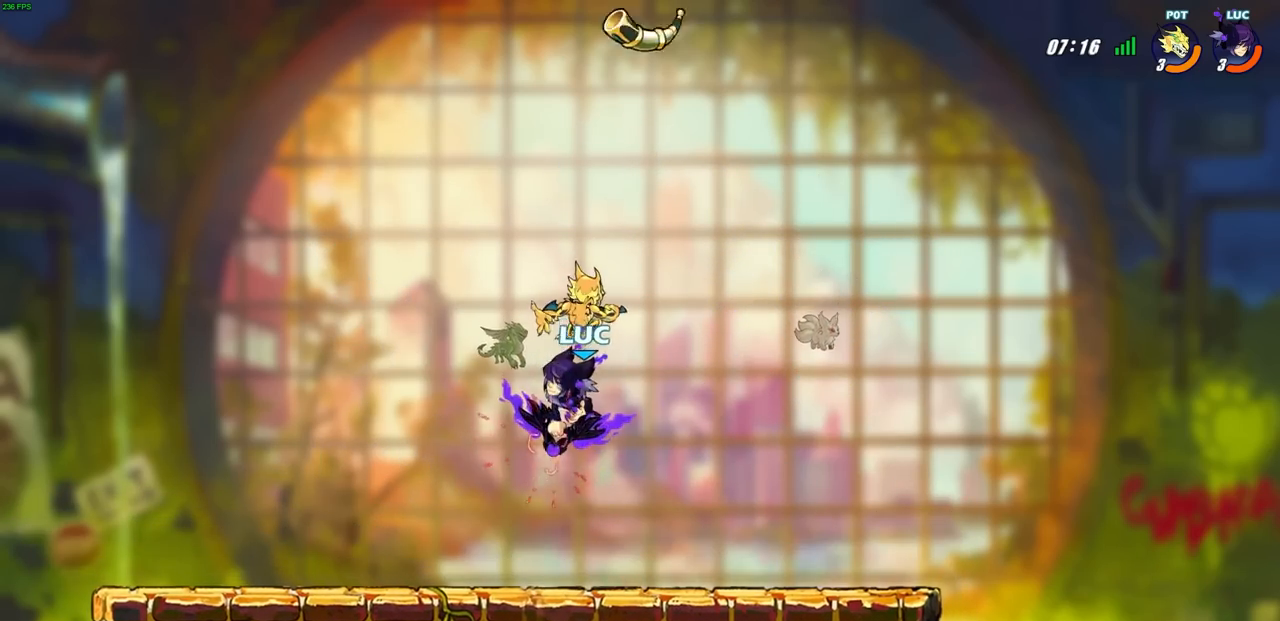
{"dt_ms": 500, "buttons": [], "left_stick": "left", "right_stick": "center", "events": [[267, "left_stick", "left"], [333, "CROSS", "down"], [467, "CROSS", "up"]]}
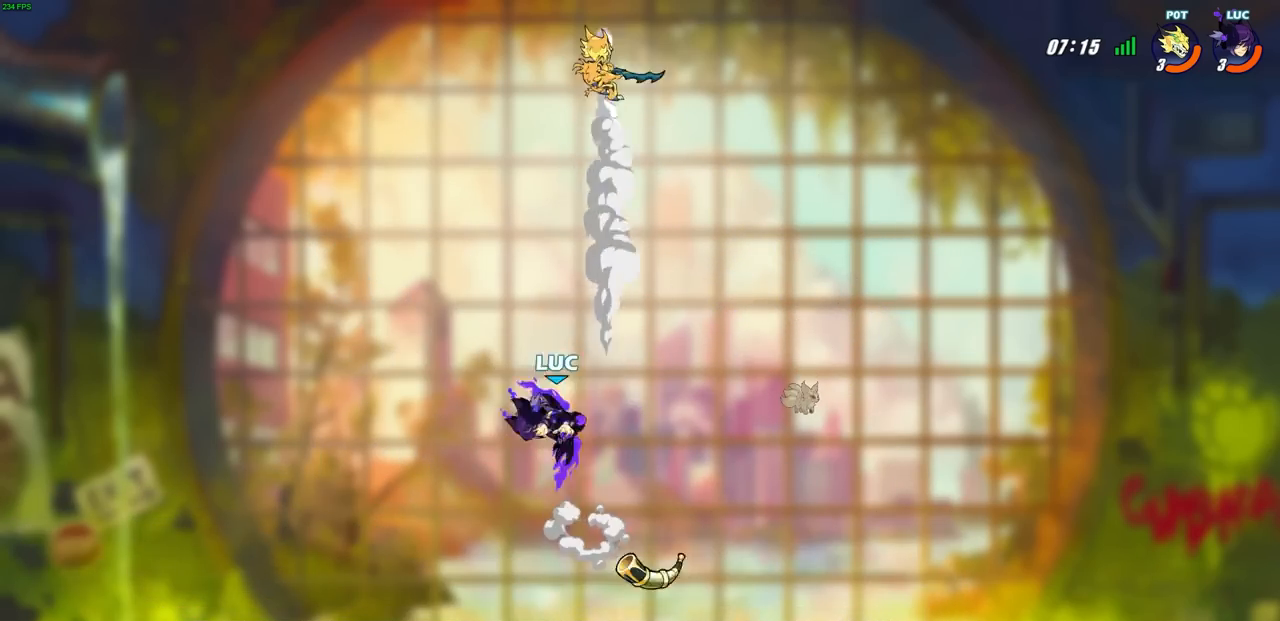
{"dt_ms": 500, "buttons": ["CIRCLE", "L1"], "left_stick": "center", "right_stick": "center", "events": [[117, "left_stick", "up-right"], [200, "R2", "down"], [217, "left_stick", "right"], [283, "CIRCLE", "down"], [367, "R2", "up"], [383, "left_stick", "center"], [467, "L1", "down"]]}
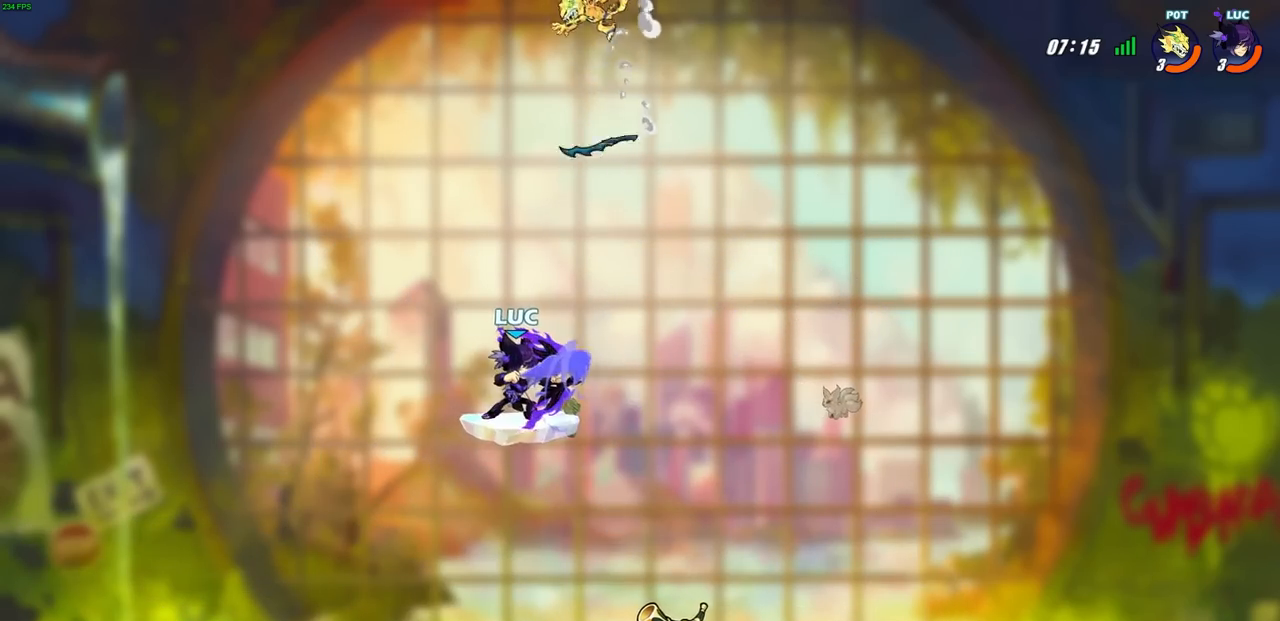
{"dt_ms": 500, "buttons": [], "left_stick": "center", "right_stick": "center", "events": [[50, "L1", "up"], [100, "CIRCLE", "up"], [167, "L1", "down"], [217, "L1", "up"]]}
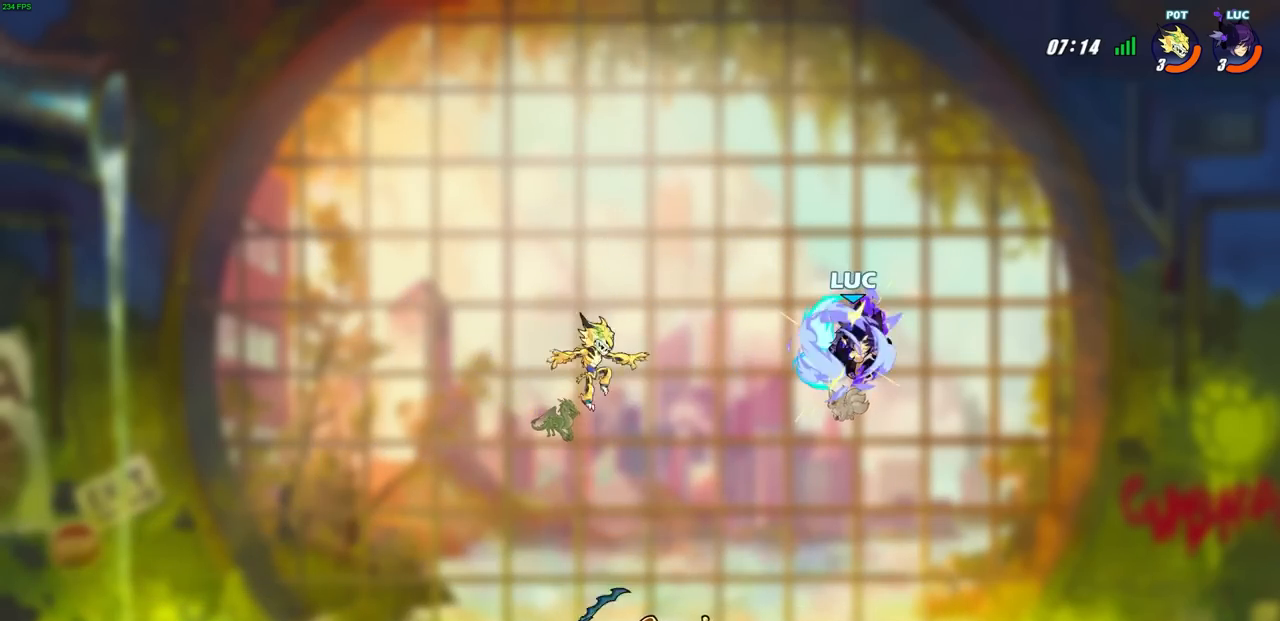
{"dt_ms": 500, "buttons": [], "left_stick": "left", "right_stick": "center", "events": [[300, "CROSS", "down"], [367, "left_stick", "up-left"], [433, "CROSS", "up"], [467, "left_stick", "left"]]}
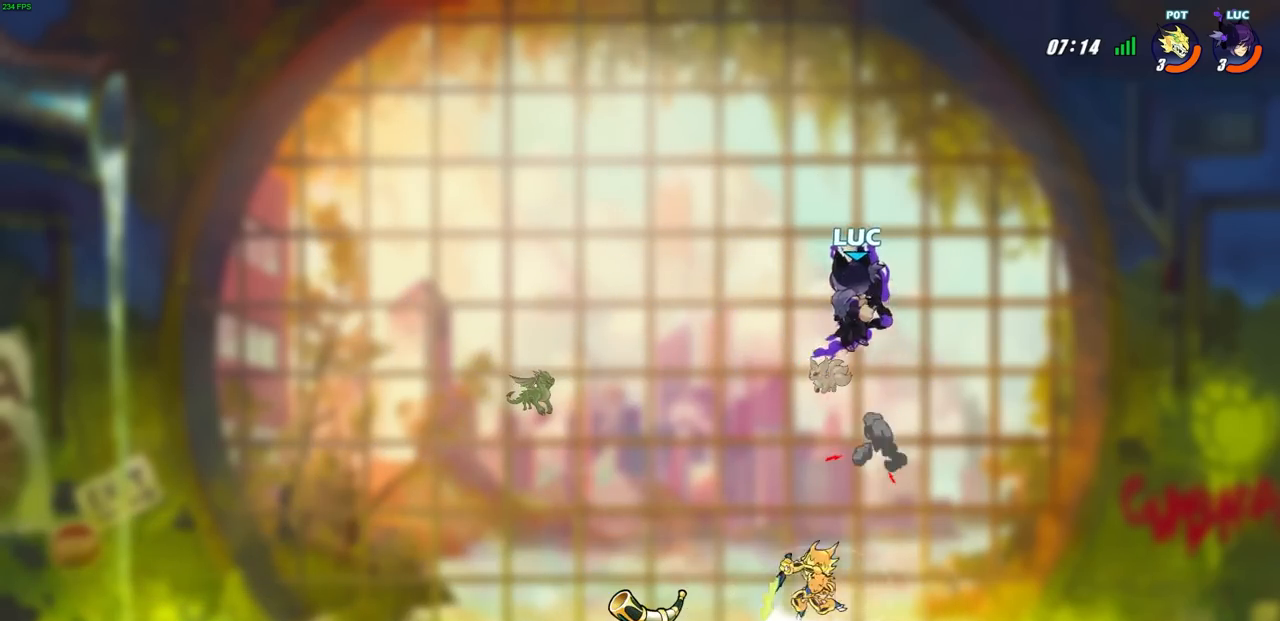
{"dt_ms": 500, "buttons": [], "left_stick": "right", "right_stick": "center", "events": [[17, "left_stick", "down-left"], [183, "left_stick", "down-right"], [233, "left_stick", "right"], [350, "SQUARE", "down"], [450, "SQUARE", "up"]]}
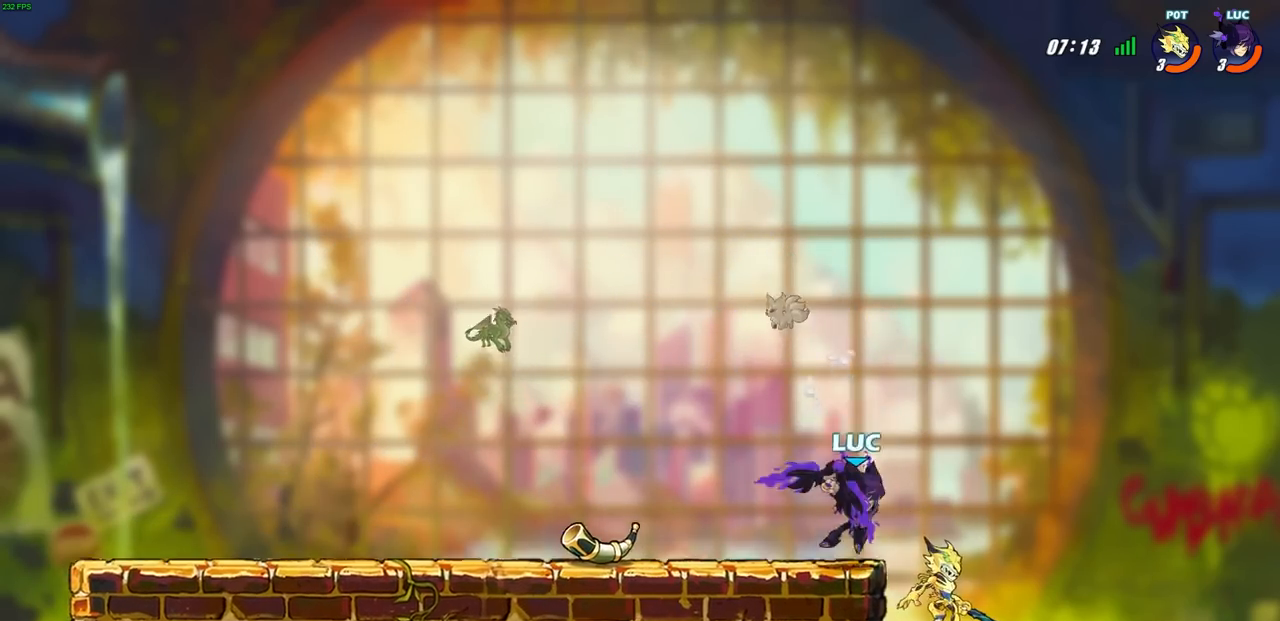
{"dt_ms": 500, "buttons": [], "left_stick": "up-left", "right_stick": "center", "events": [[233, "left_stick", "up"], [333, "left_stick", "center"], [500, "left_stick", "up-left"]]}
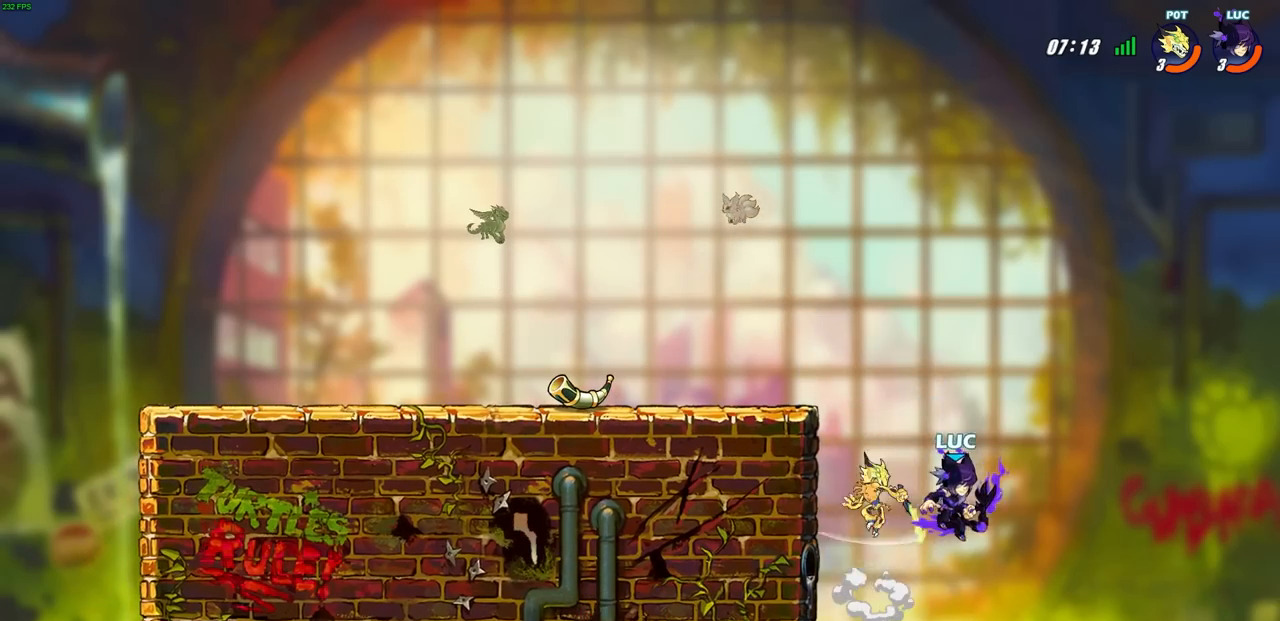
{"dt_ms": 500, "buttons": [], "left_stick": "center", "right_stick": "center", "events": [[67, "CIRCLE", "down"], [117, "left_stick", "center"], [167, "CIRCLE", "up"]]}
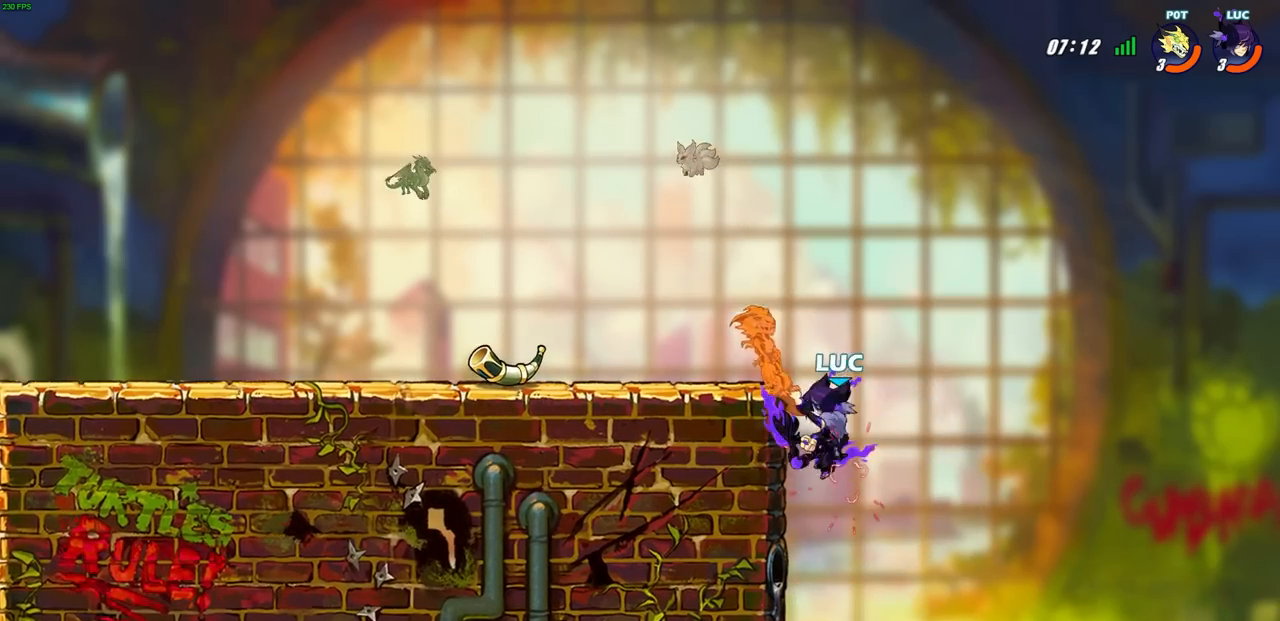
{"dt_ms": 500, "buttons": ["R2"], "left_stick": "up", "right_stick": "center", "events": [[167, "left_stick", "up"], [383, "R2", "down"]]}
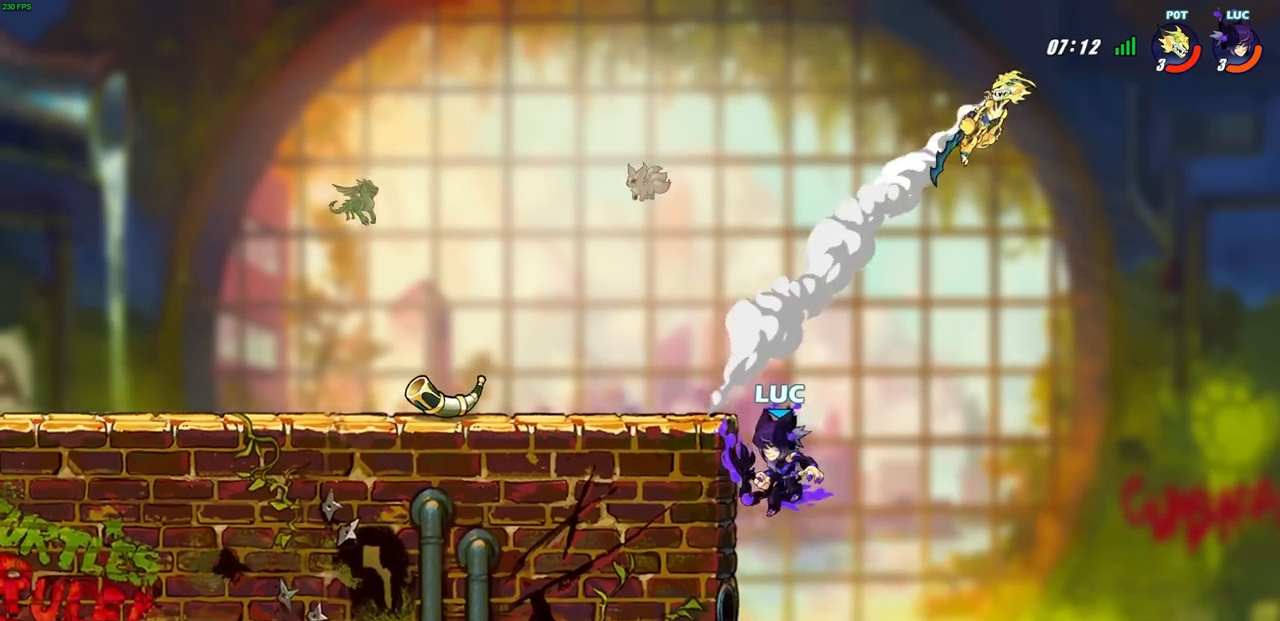
{"dt_ms": 500, "buttons": [], "left_stick": "up", "right_stick": "center", "events": [[400, "R2", "up"]]}
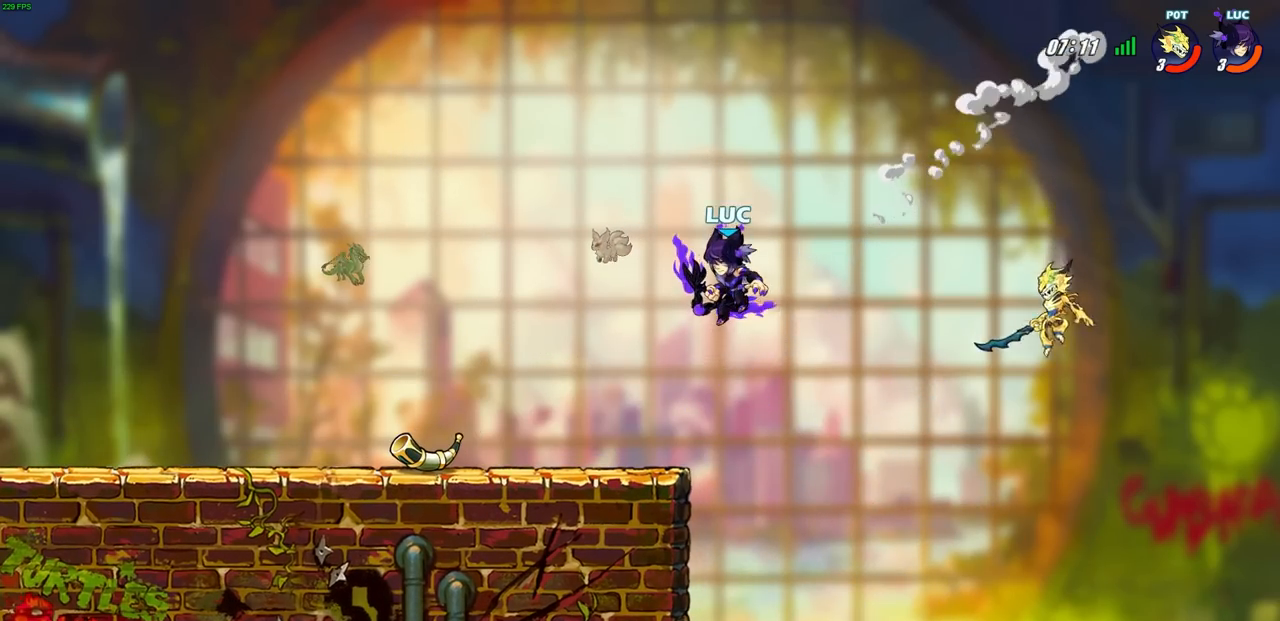
{"dt_ms": 500, "buttons": [], "left_stick": "center", "right_stick": "center", "events": [[133, "left_stick", "right"], [200, "left_stick", "down"], [300, "SQUARE", "down"], [367, "left_stick", "center"], [383, "SQUARE", "up"]]}
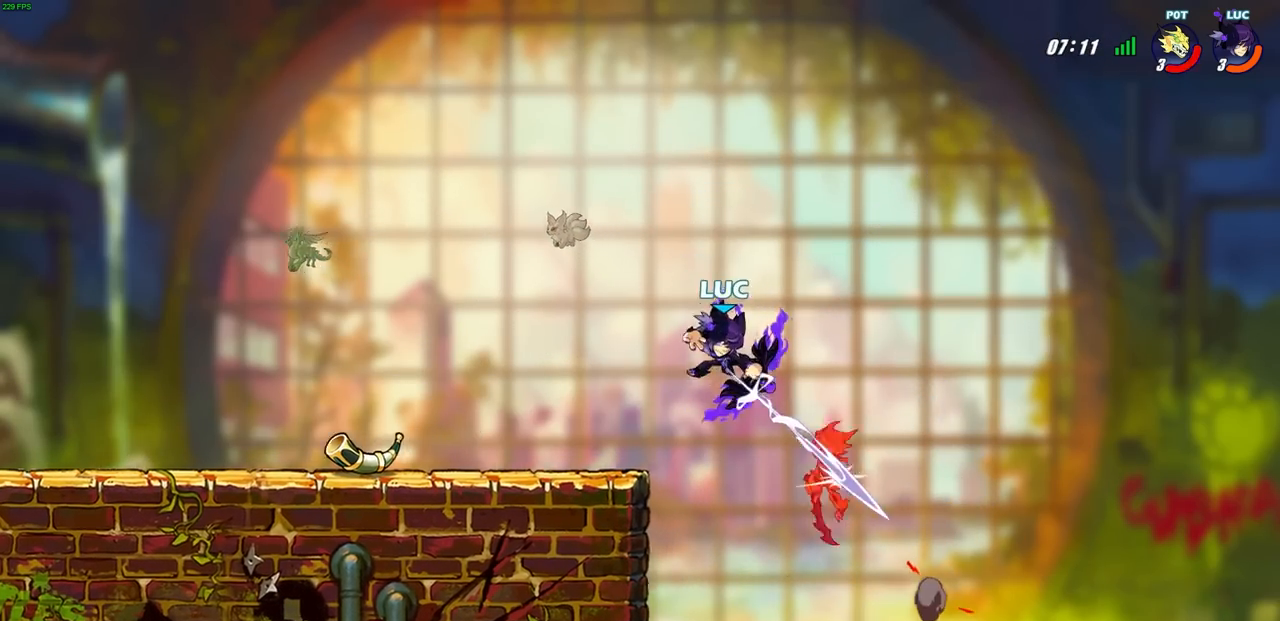
{"dt_ms": 500, "buttons": [], "left_stick": "left", "right_stick": "center", "events": [[300, "left_stick", "left"]]}
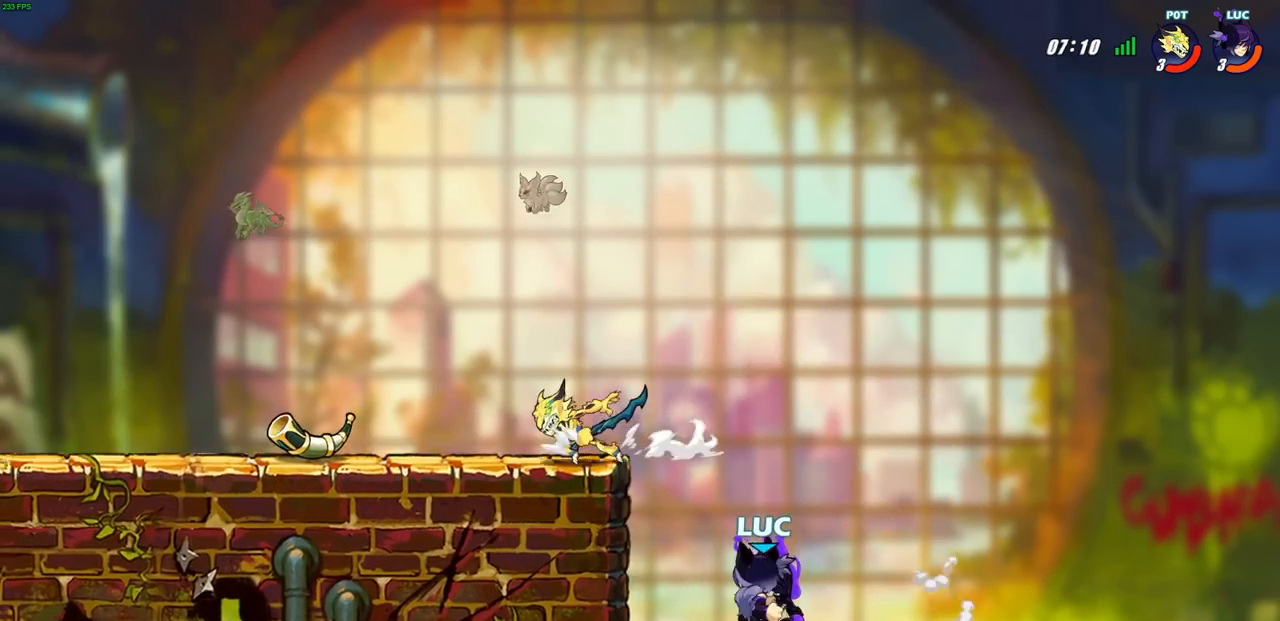
{"dt_ms": 500, "buttons": ["CIRCLE"], "left_stick": "up-left", "right_stick": "center", "events": [[183, "CROSS", "down"], [333, "left_stick", "up-right"], [350, "CROSS", "up"], [417, "CROSS", "down"], [417, "left_stick", "up-left"], [483, "CIRCLE", "down"], [500, "CROSS", "up"]]}
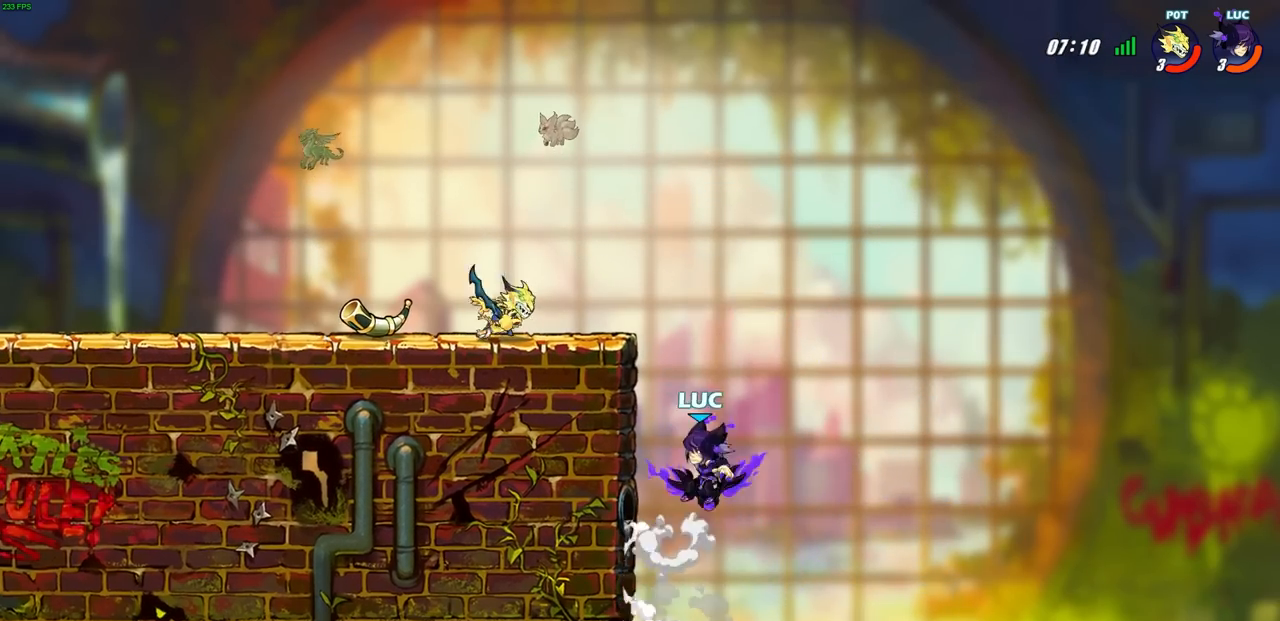
{"dt_ms": 500, "buttons": [], "left_stick": "right", "right_stick": "center", "events": [[33, "left_stick", "center"], [83, "CIRCLE", "up"], [417, "left_stick", "right"]]}
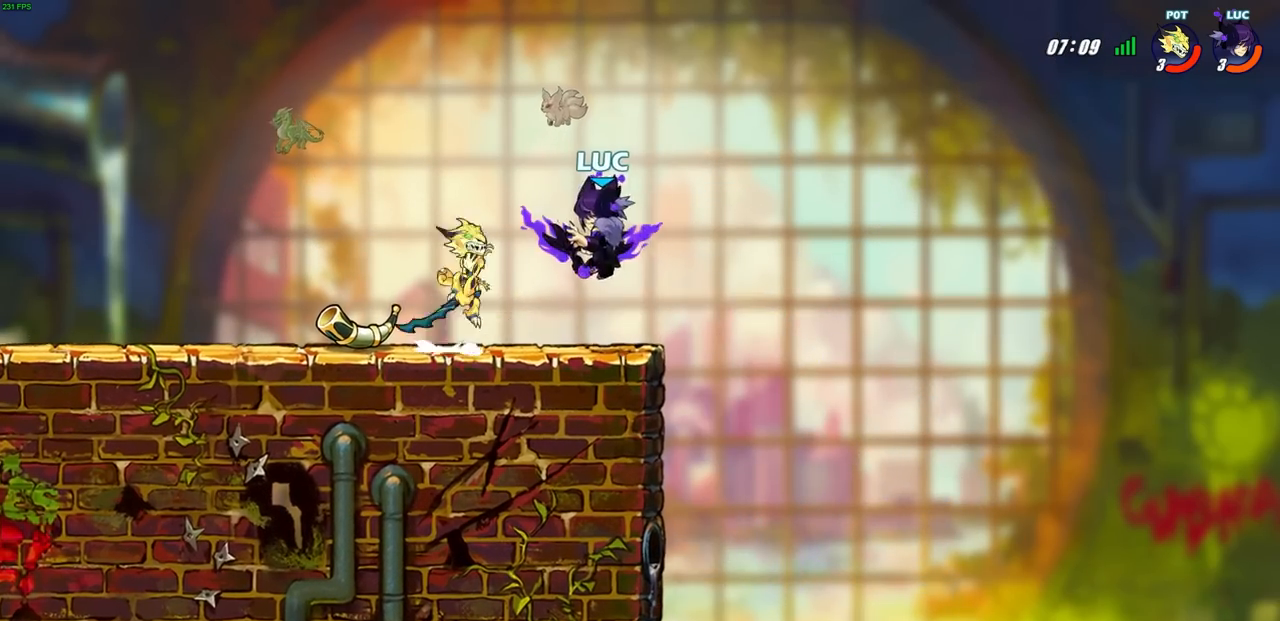
{"dt_ms": 500, "buttons": [], "left_stick": "left", "right_stick": "center", "events": [[17, "CROSS", "down"], [33, "left_stick", "up-right"], [67, "R2", "down"], [217, "left_stick", "up"], [367, "left_stick", "left"], [433, "CROSS", "up"], [483, "R2", "up"]]}
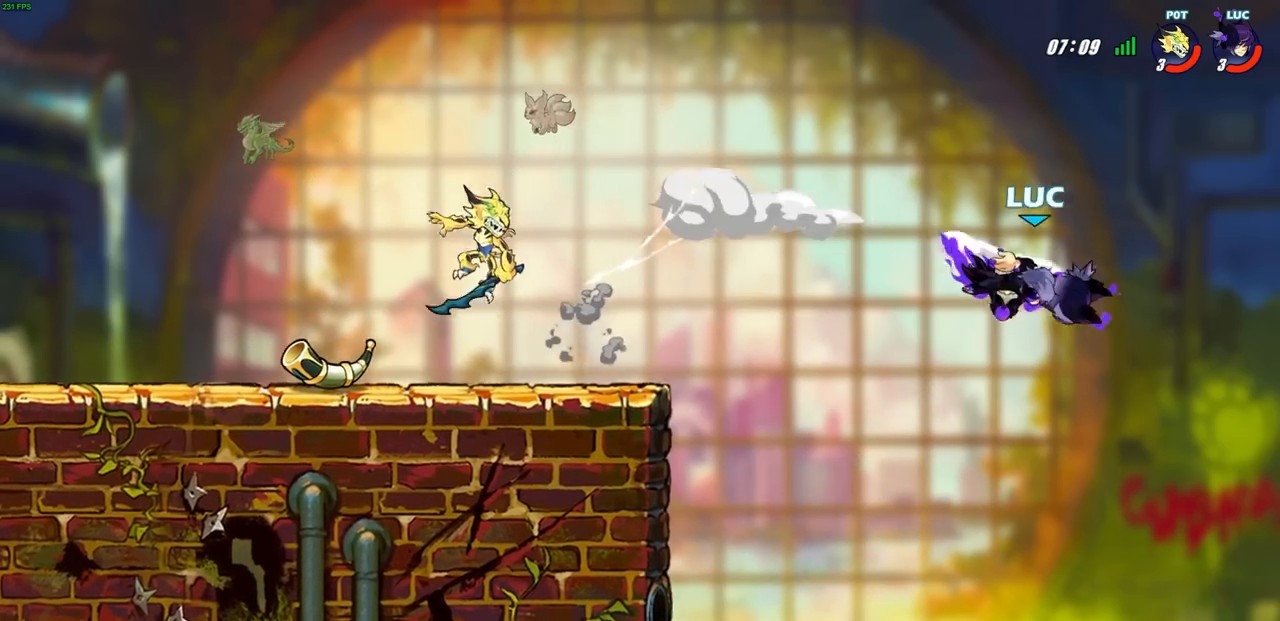
{"dt_ms": 500, "buttons": [], "left_stick": "left", "right_stick": "center", "events": []}
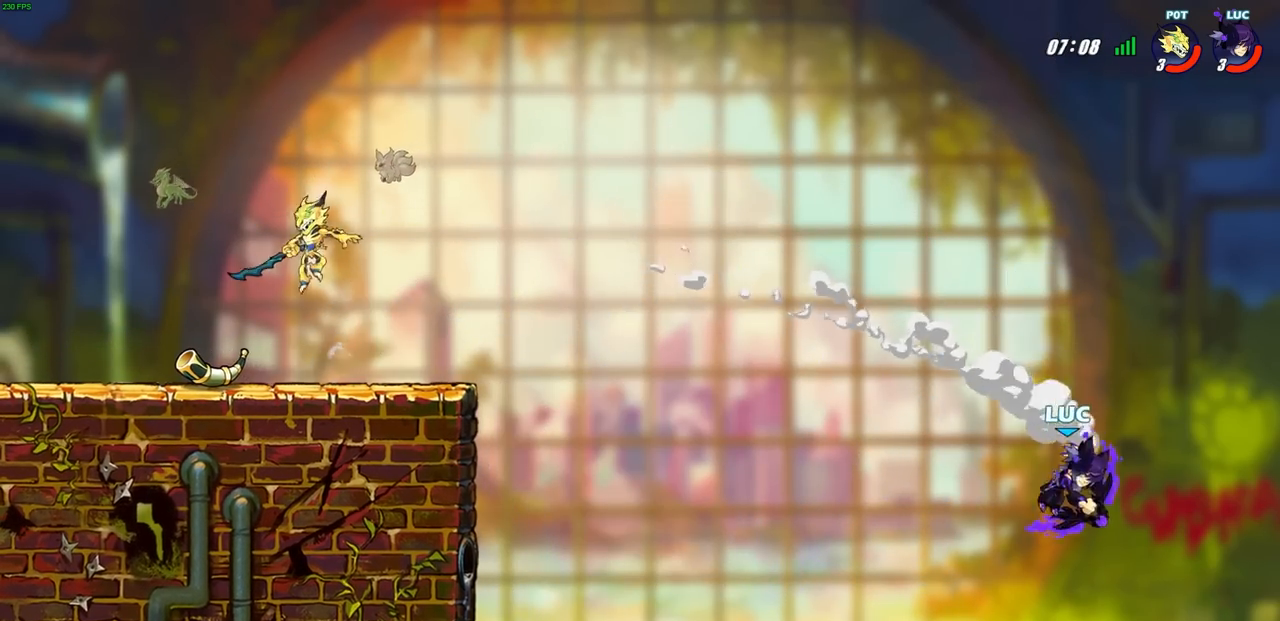
{"dt_ms": 500, "buttons": ["CROSS"], "left_stick": "left", "right_stick": "center", "events": [[267, "CROSS", "down"], [417, "CROSS", "up"], [483, "CROSS", "down"]]}
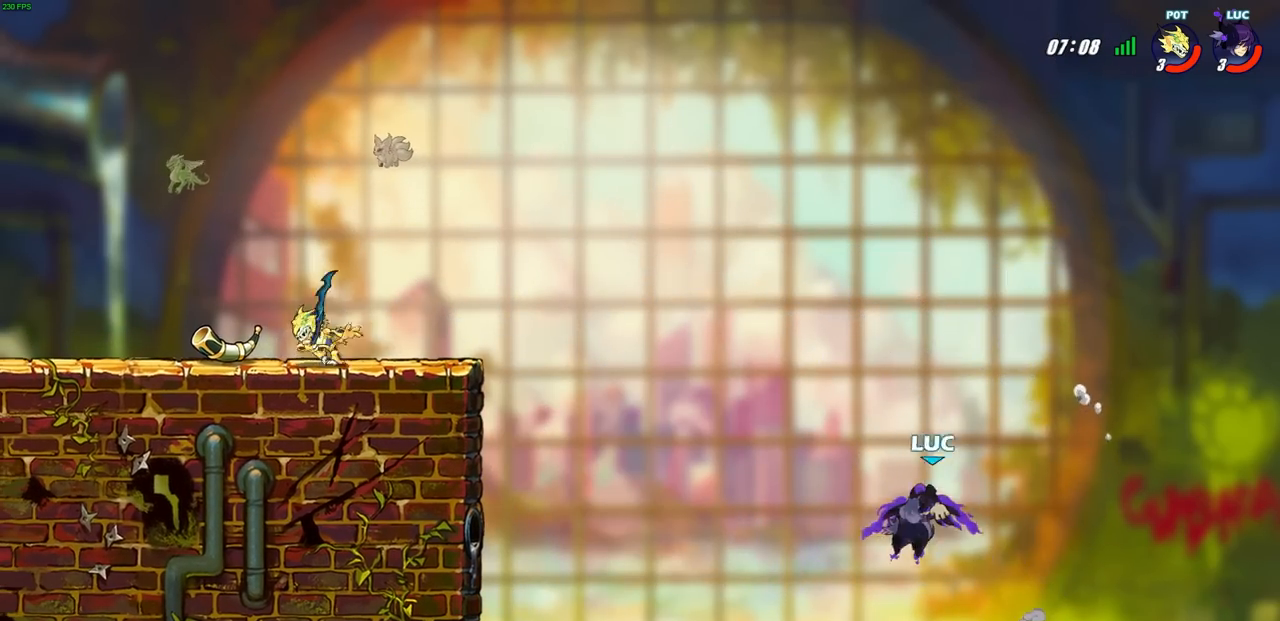
{"dt_ms": 500, "buttons": [], "left_stick": "left", "right_stick": "center", "events": [[233, "CROSS", "up"]]}
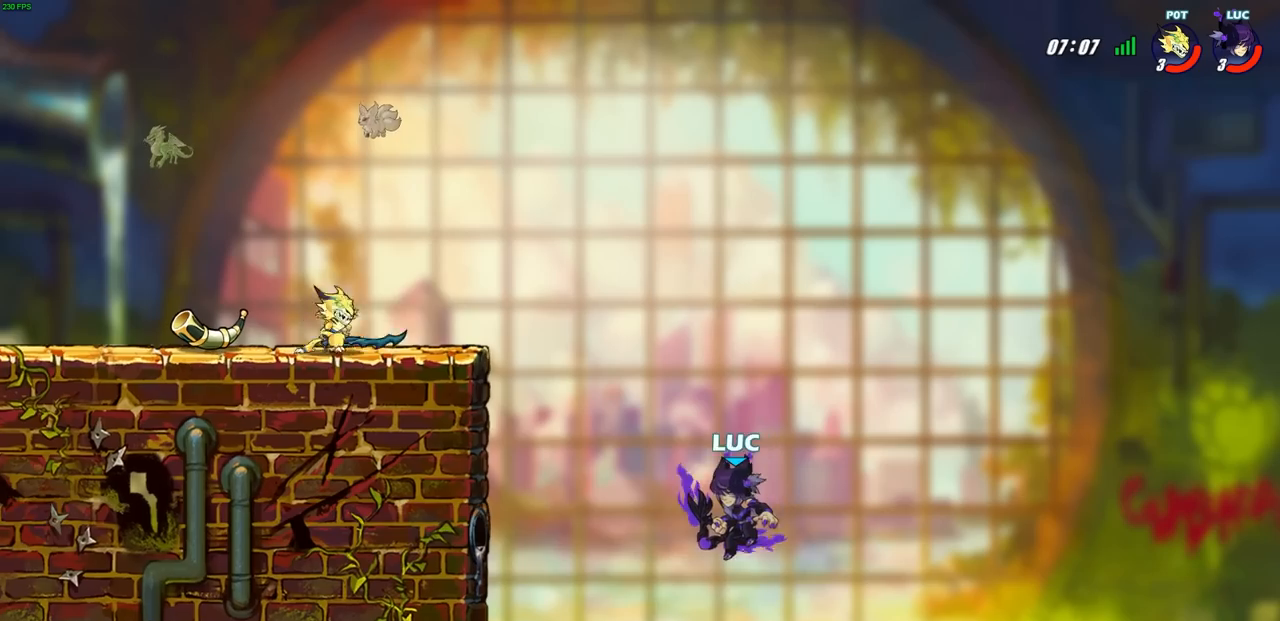
{"dt_ms": 1000, "buttons": [], "left_stick": "up-left", "right_stick": "center"}
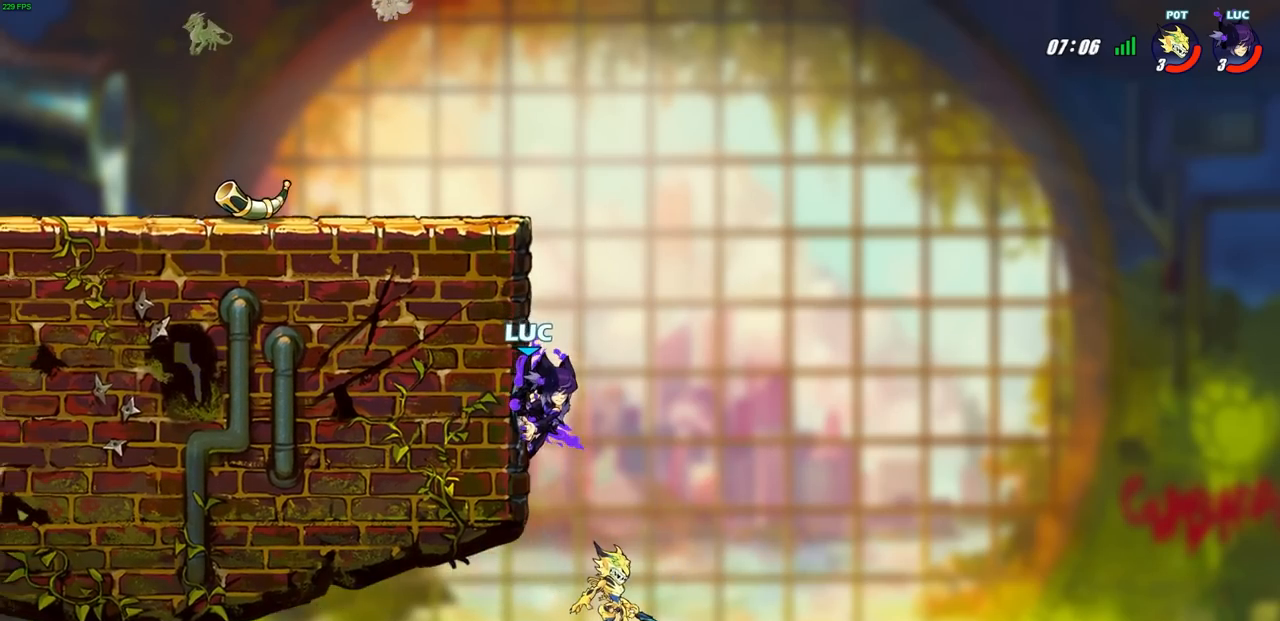
{"dt_ms": 500, "buttons": [], "left_stick": "center", "right_stick": "center", "events": [[133, "left_stick", "down-right"], [150, "SQUARE", "down"], [233, "SQUARE", "up"], [267, "left_stick", "center"]]}
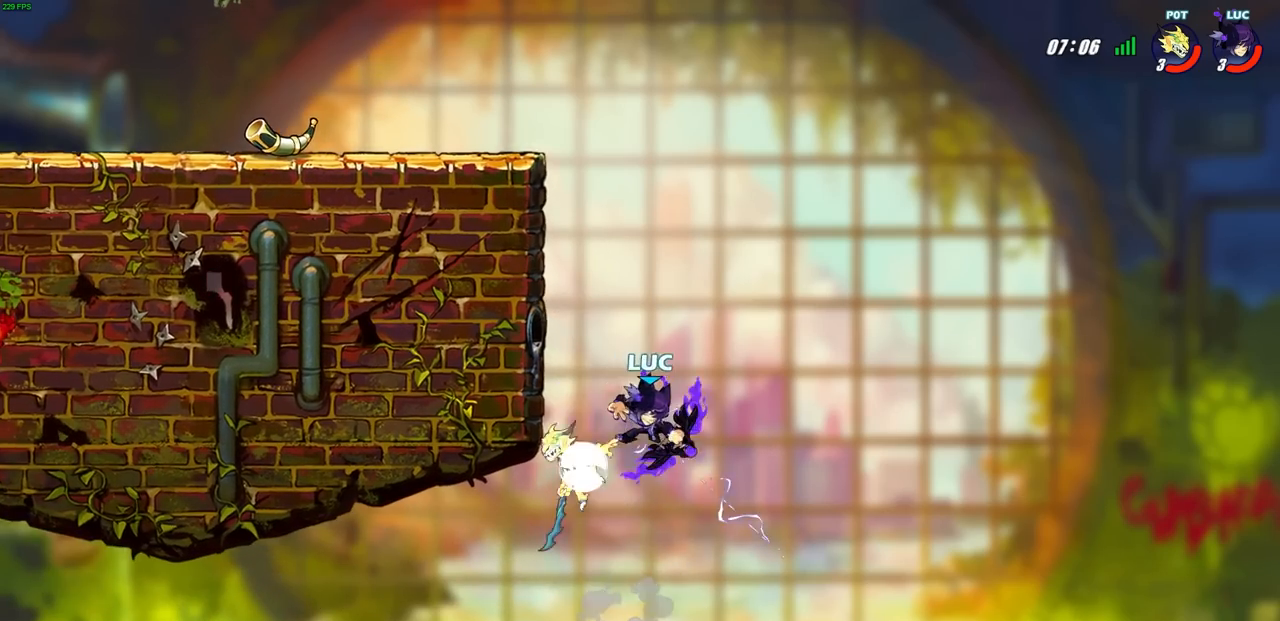
{"dt_ms": 500, "buttons": ["CROSS"], "left_stick": "right", "right_stick": "center", "events": [[250, "left_stick", "right"], [467, "CROSS", "down"]]}
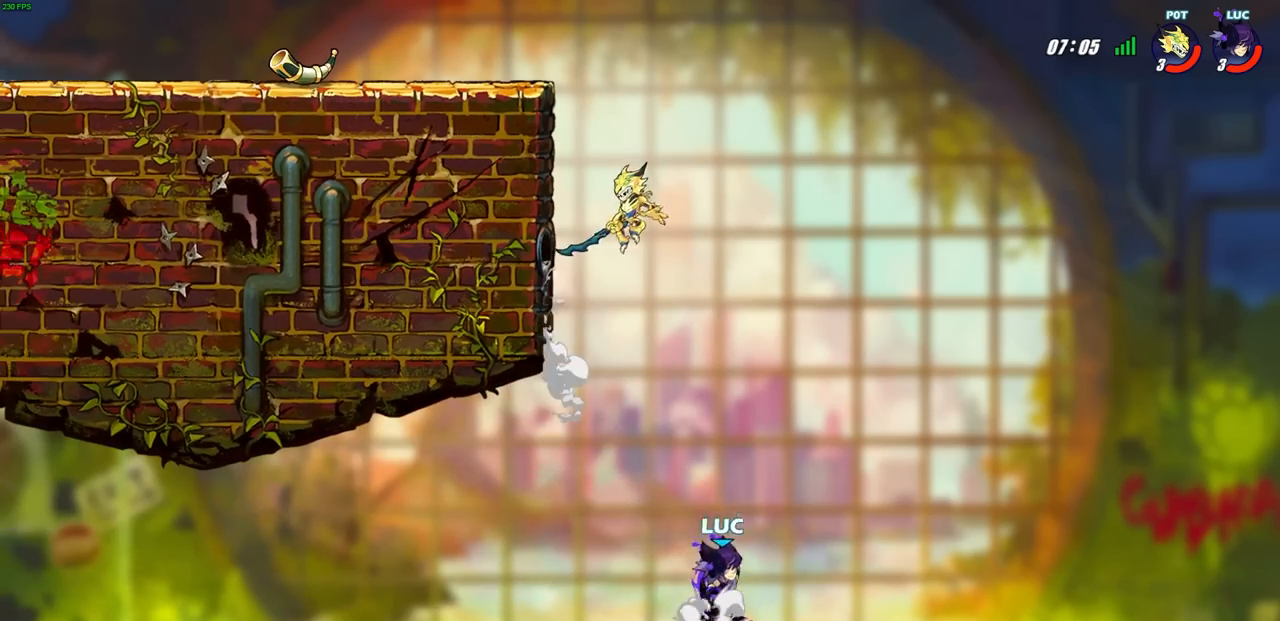
{"dt_ms": 500, "buttons": [], "left_stick": "up-left", "right_stick": "center", "events": [[117, "CROSS", "up"], [167, "left_stick", "up-left"]]}